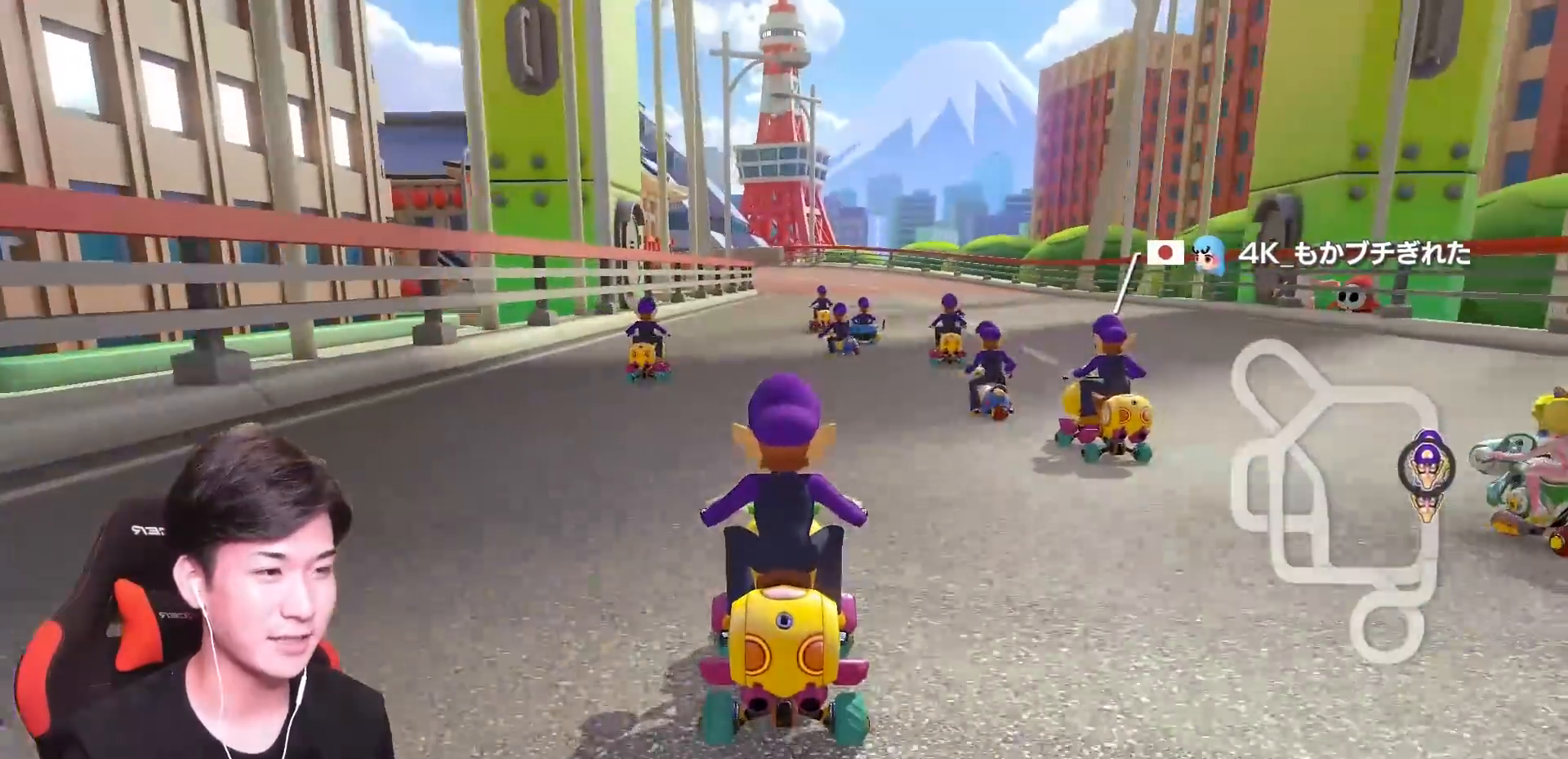
Gameplay with a controller (Nintendo layout); each line is a JSON object with the inputs held at the frame after it. "events" lists button and stick changes between this image and that frame as [ms after this image, input, new state], when the widget could be followed in between. Not read: DPAD_DOWN DPAD_LEFT DPAD_RIGHT L2 L3 R2 R3 START right_stick.
{"buttons": ["A", "R1"], "left_stick": "up-left", "events": [[117, "left_stick", "up-left"]]}
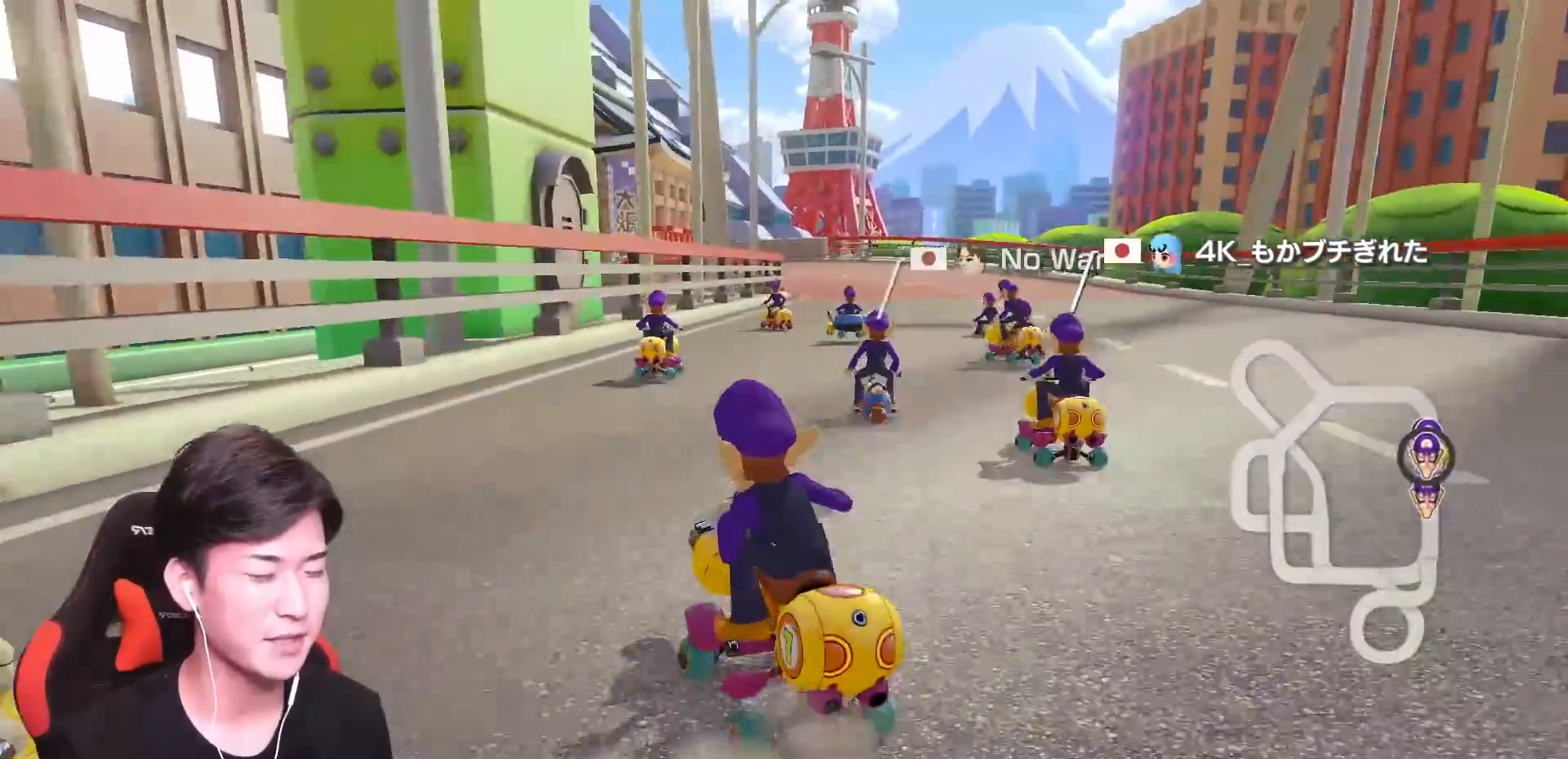
{"buttons": ["A", "R1"], "left_stick": "right", "events": [[50, "left_stick", "right"]]}
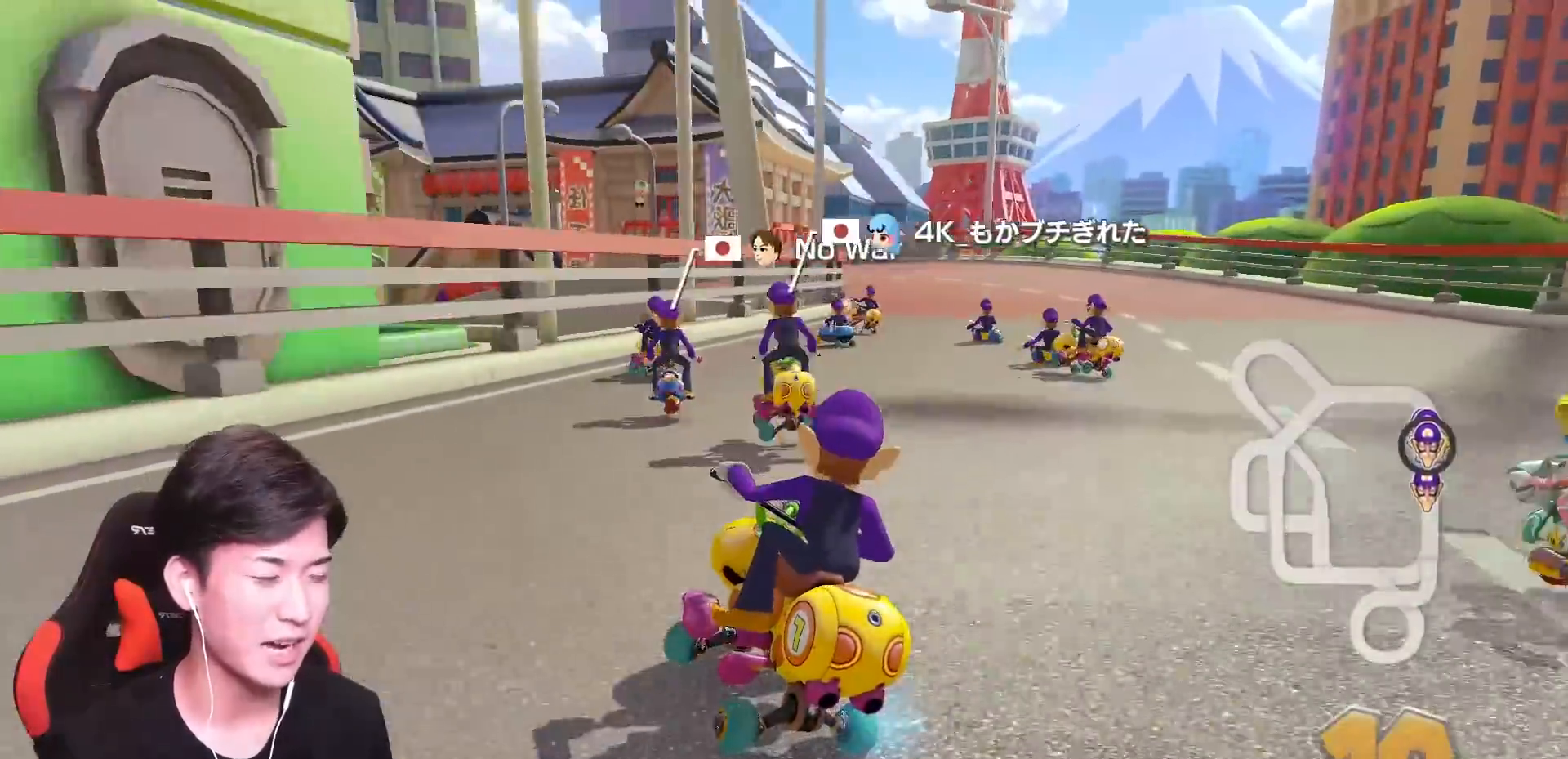
{"buttons": ["A", "R1"], "left_stick": "right", "events": [[400, "left_stick", "center"], [467, "left_stick", "right"]]}
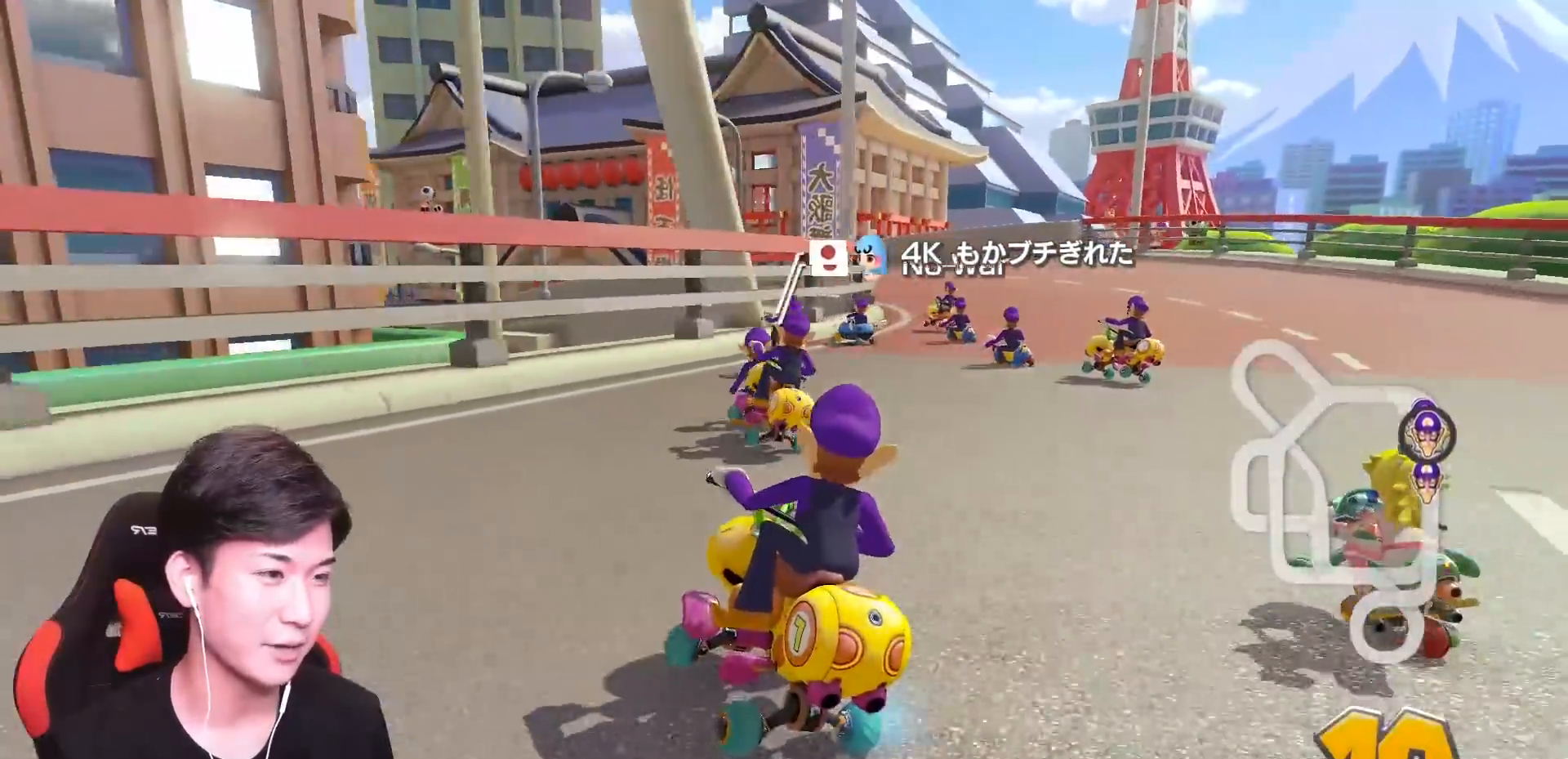
{"buttons": ["A", "R1"], "left_stick": "right", "events": [[100, "left_stick", "center"], [183, "left_stick", "right"]]}
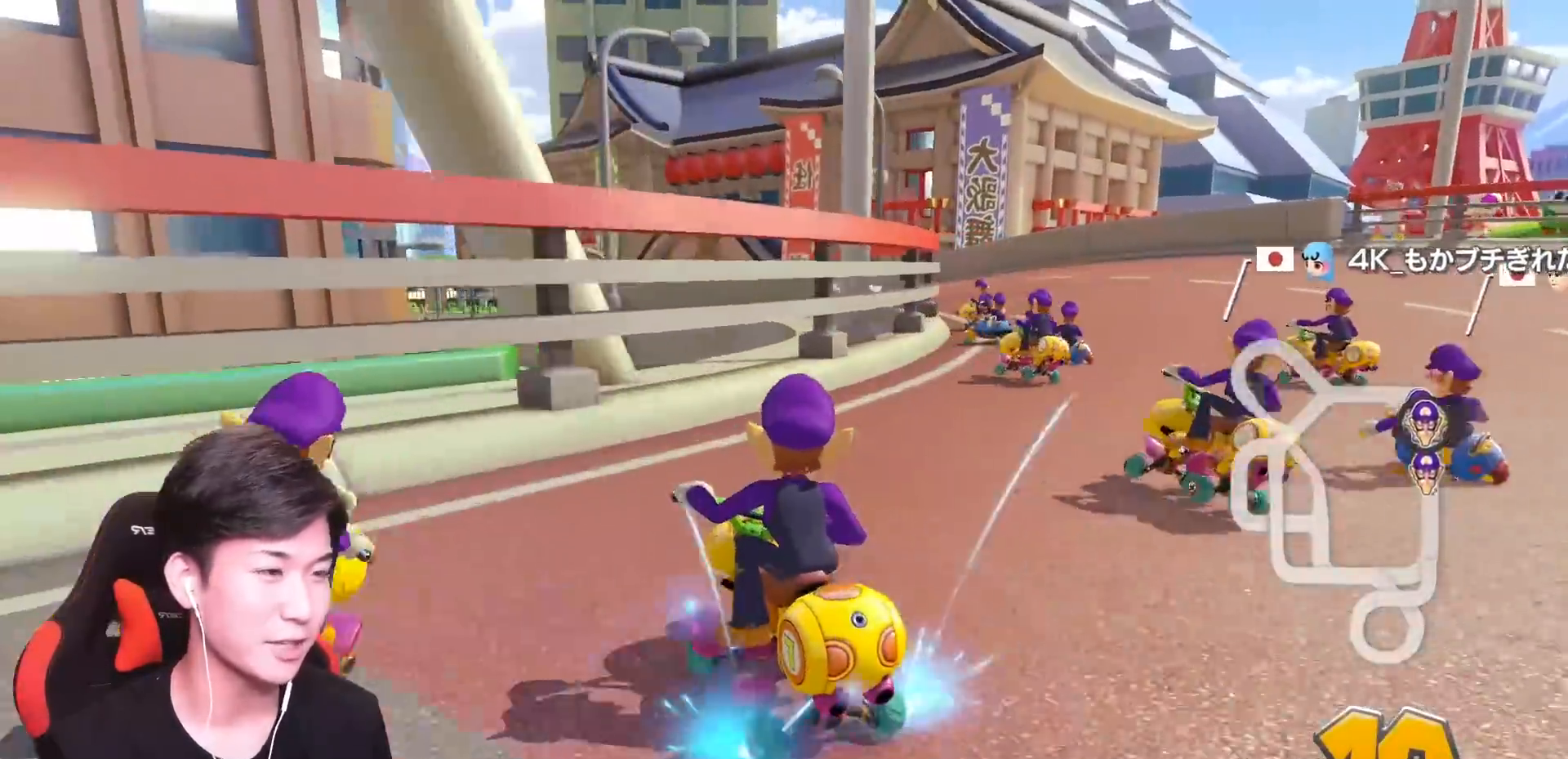
{"buttons": ["A", "R1"], "left_stick": "up-left", "events": [[484, "left_stick", "up-left"]]}
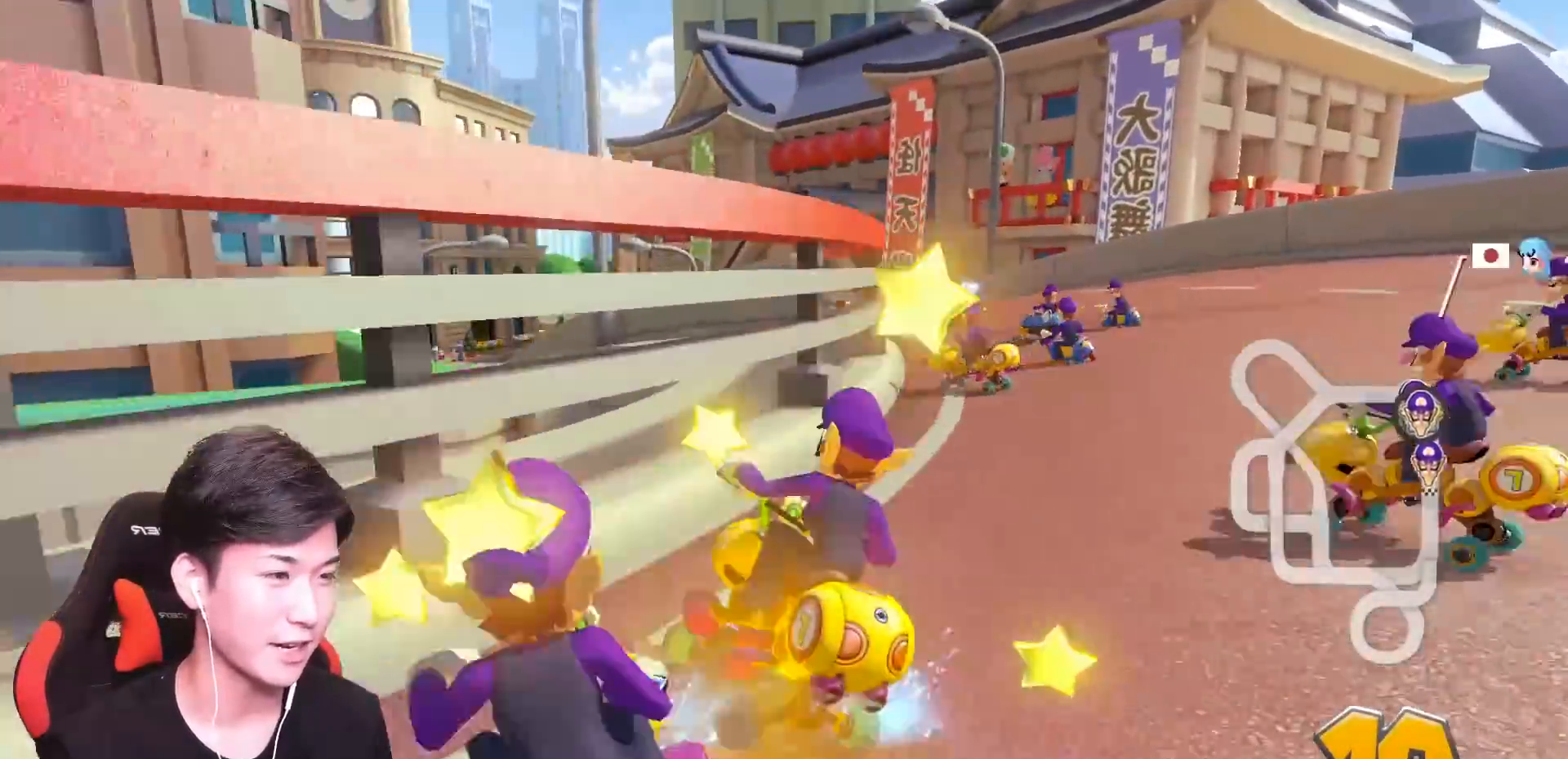
{"buttons": ["A", "R1"], "left_stick": "right", "events": [[166, "left_stick", "right"]]}
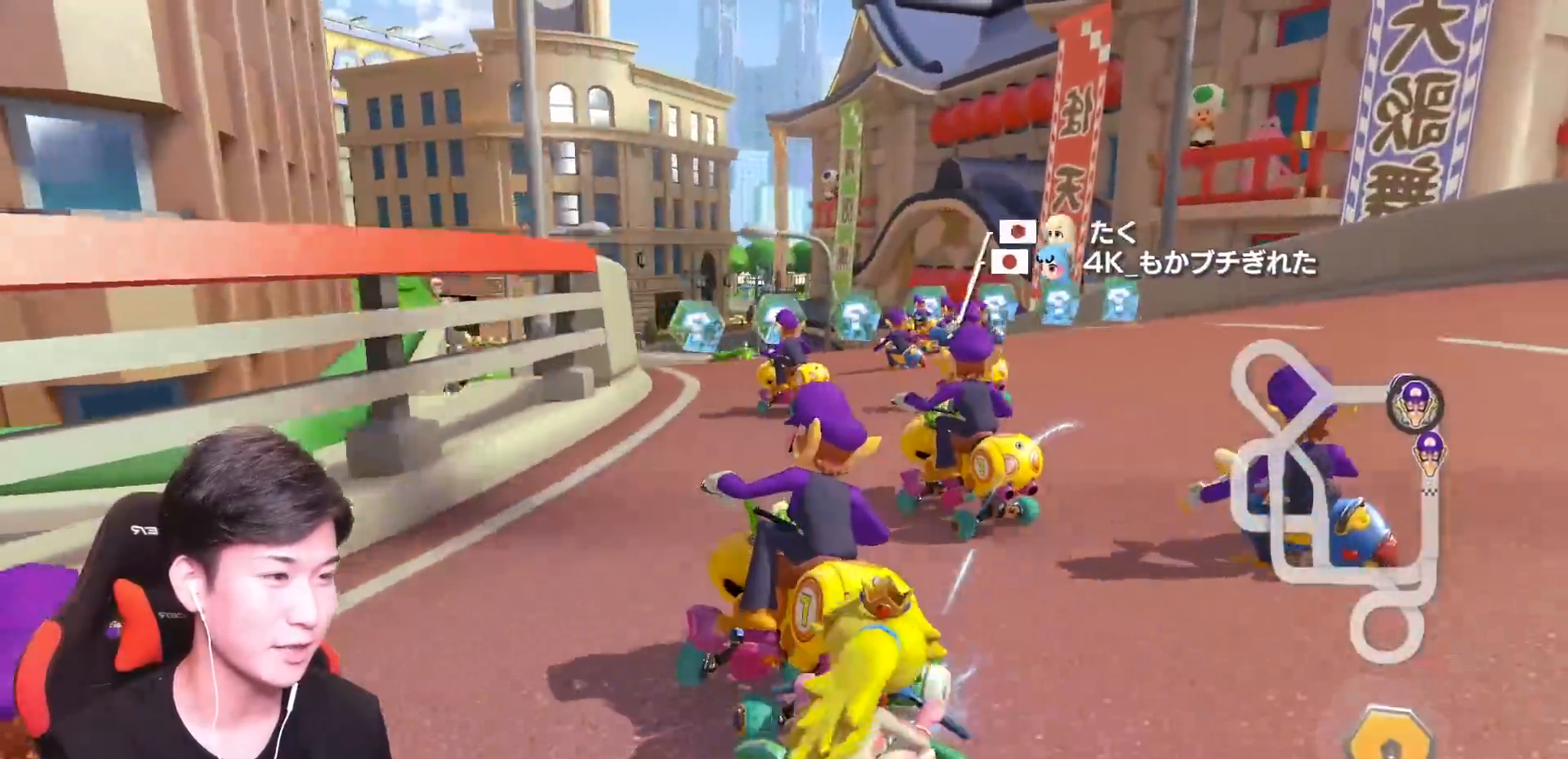
{"buttons": ["A", "R1"], "left_stick": "right", "events": []}
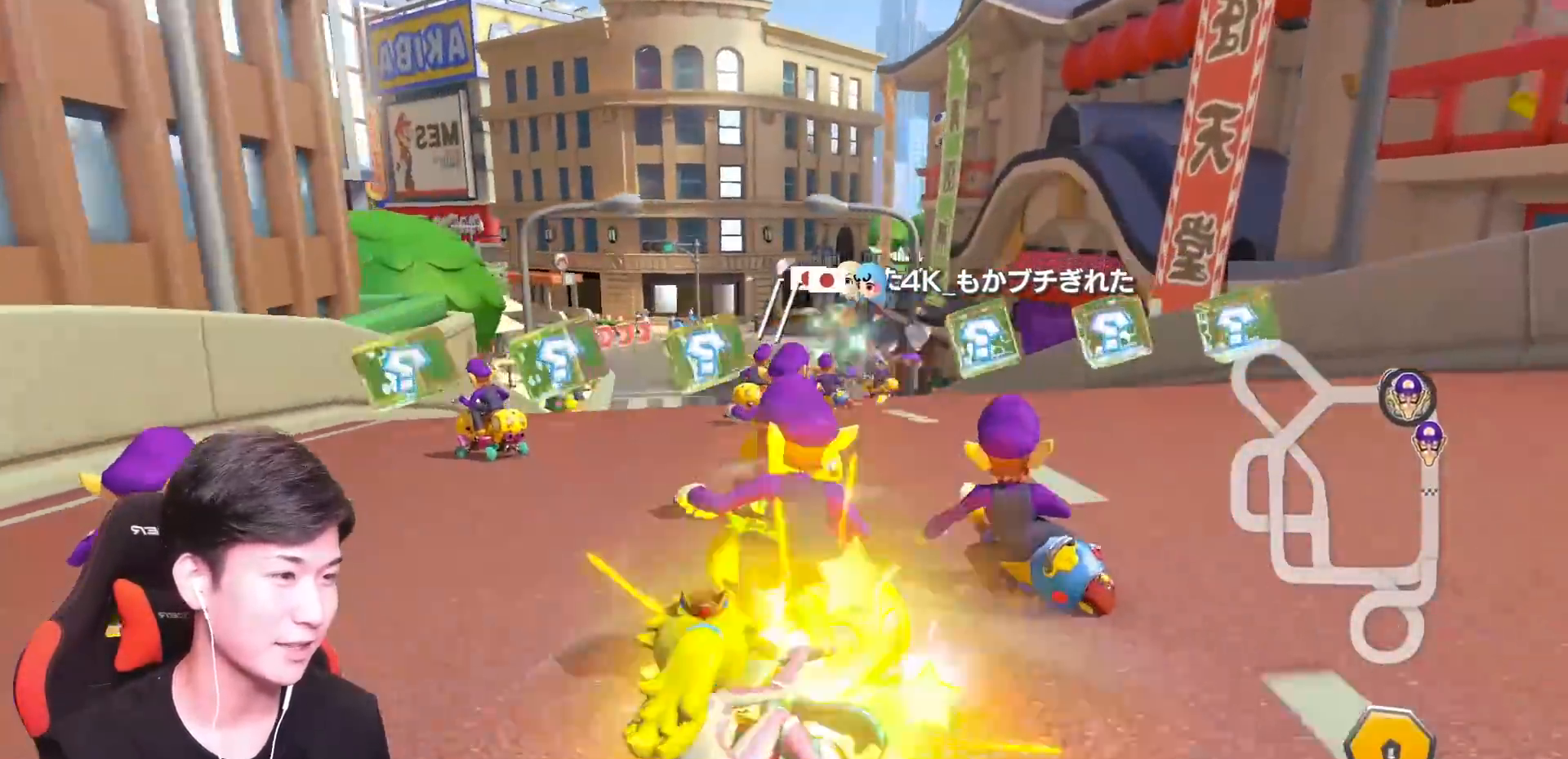
{"buttons": ["A", "R1"], "left_stick": "center", "events": [[484, "left_stick", "center"]]}
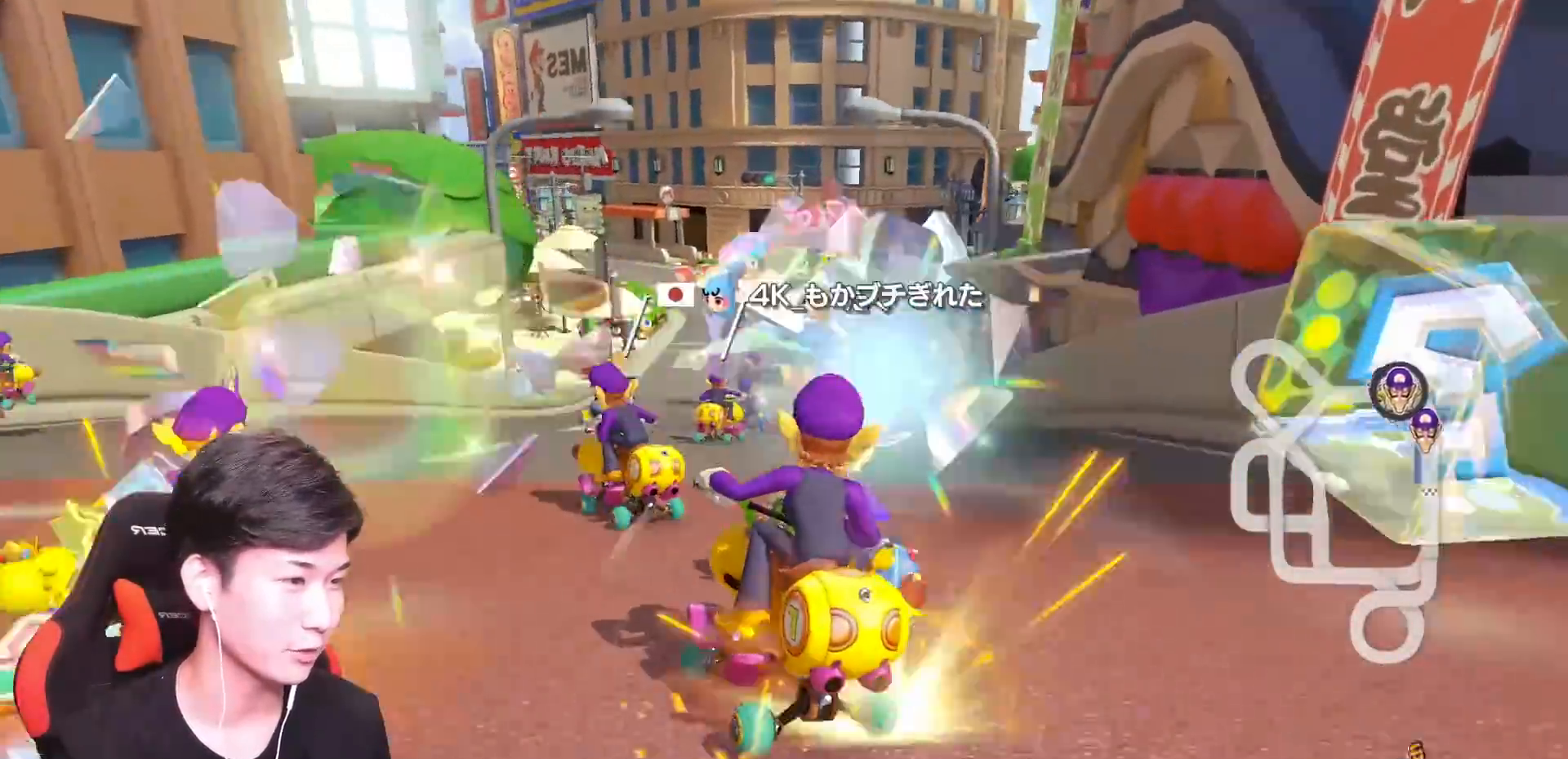
{"buttons": ["A", "R1"], "left_stick": "right", "events": [[67, "R1", "up"], [100, "left_stick", "right"], [133, "R1", "down"]]}
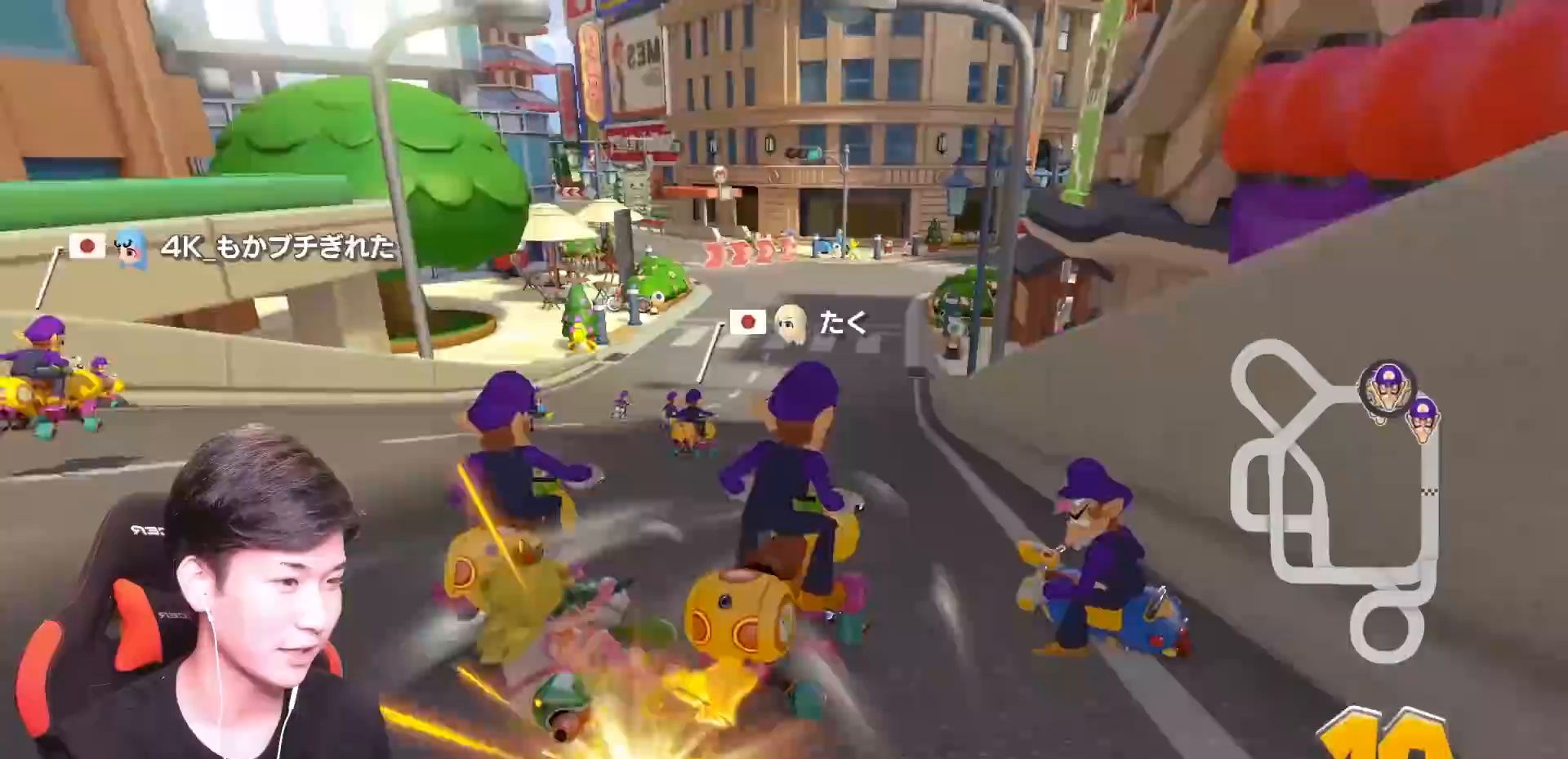
{"buttons": ["A", "R1"], "left_stick": "up-left", "events": [[367, "left_stick", "up-left"]]}
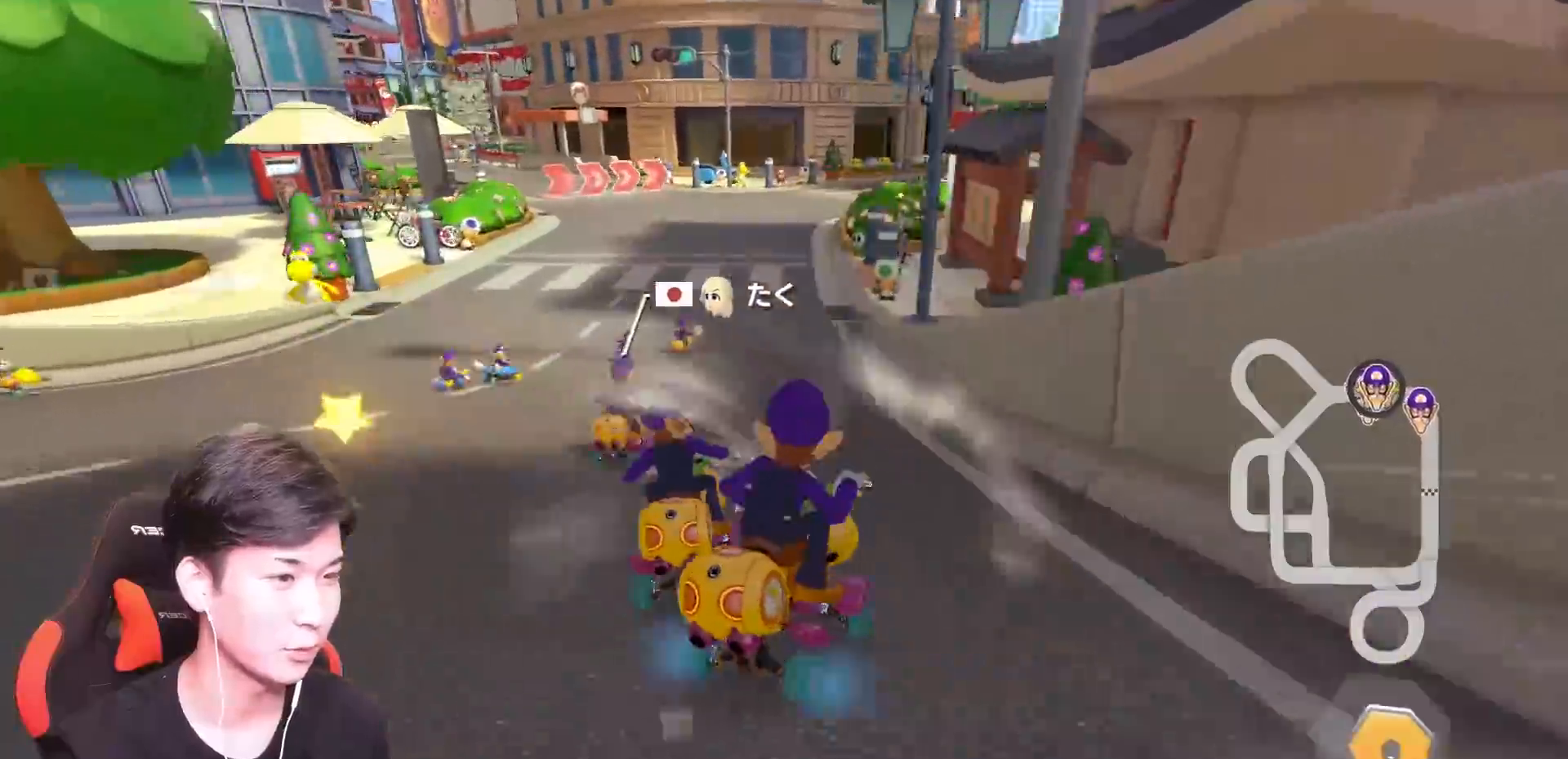
{"buttons": ["A", "R1"], "left_stick": "right", "events": [[417, "left_stick", "right"]]}
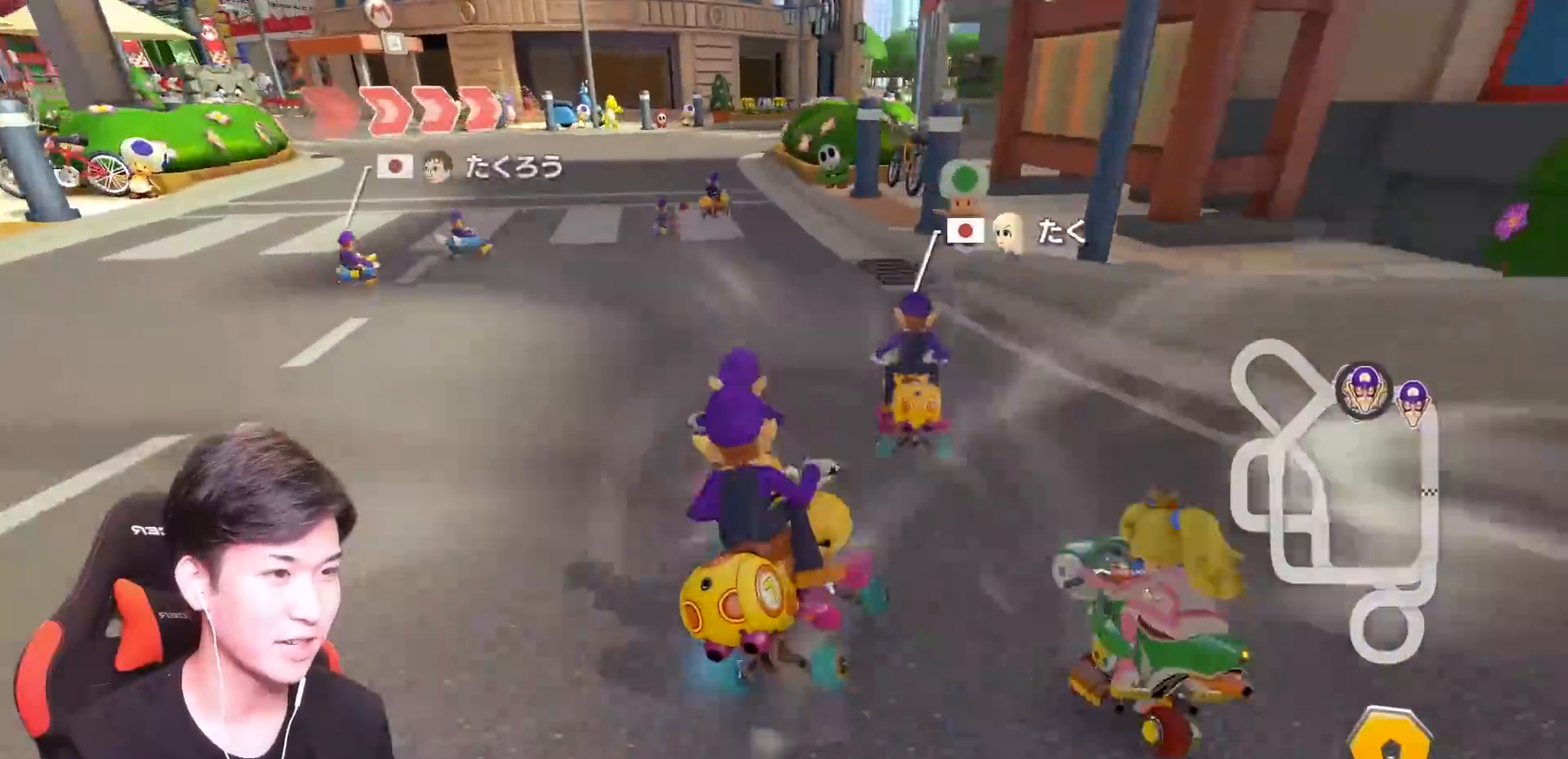
{"buttons": ["A", "R1"], "left_stick": "up-left", "events": [[51, "left_stick", "up-left"]]}
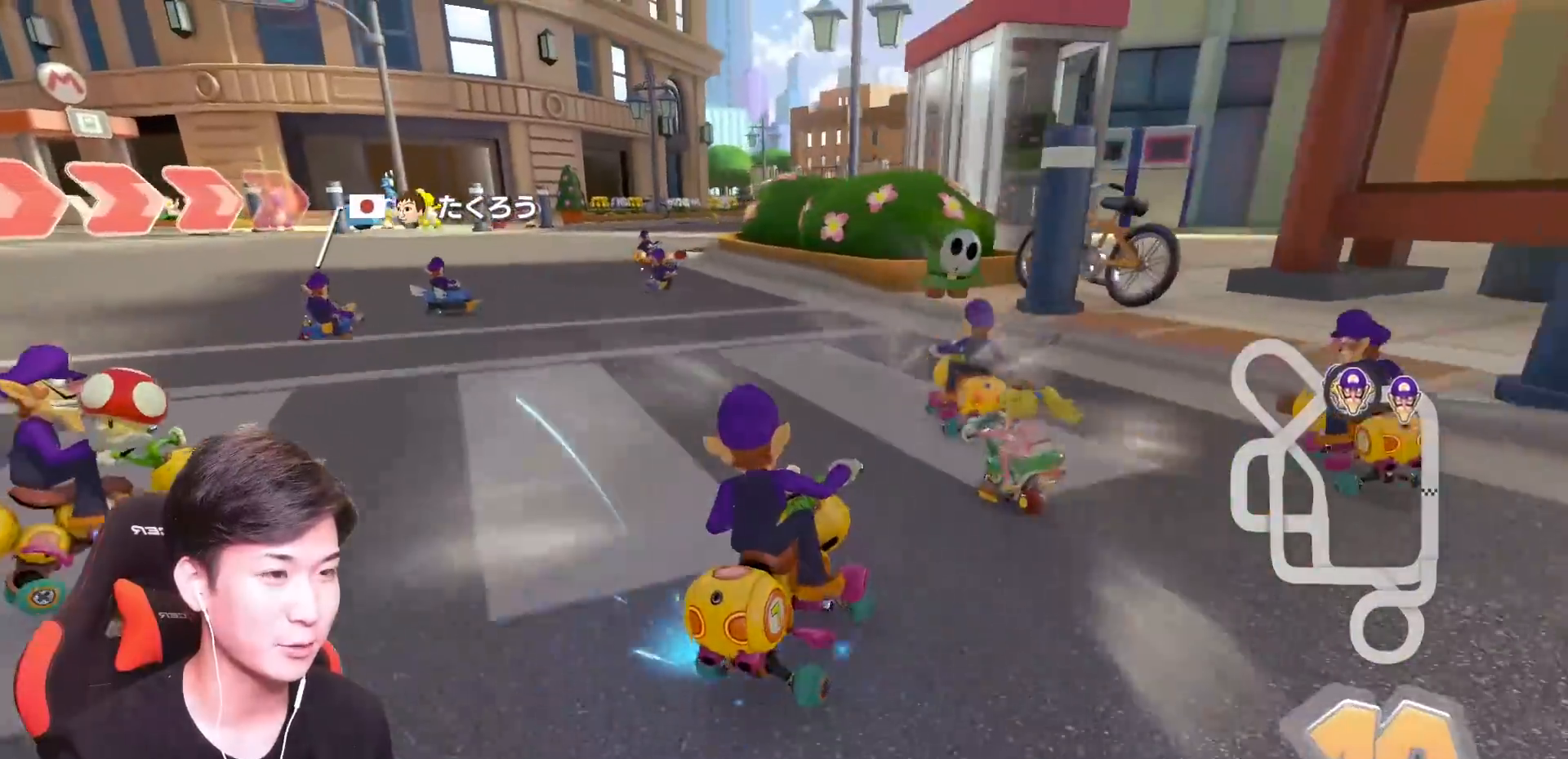
{"buttons": ["A", "R1"], "left_stick": "up-left", "events": []}
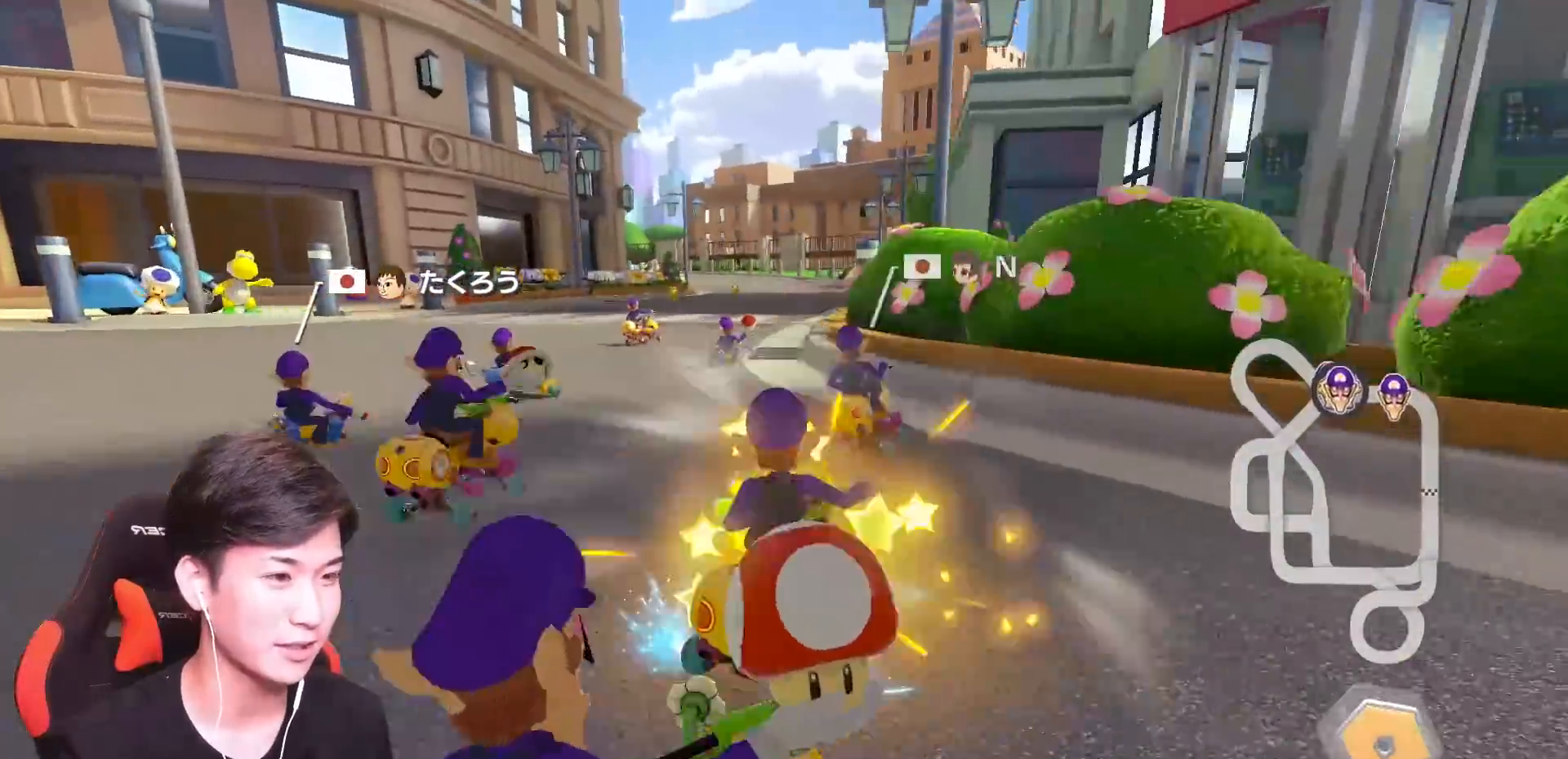
{"buttons": ["A"], "left_stick": "up-left", "events": [[500, "R1", "up"]]}
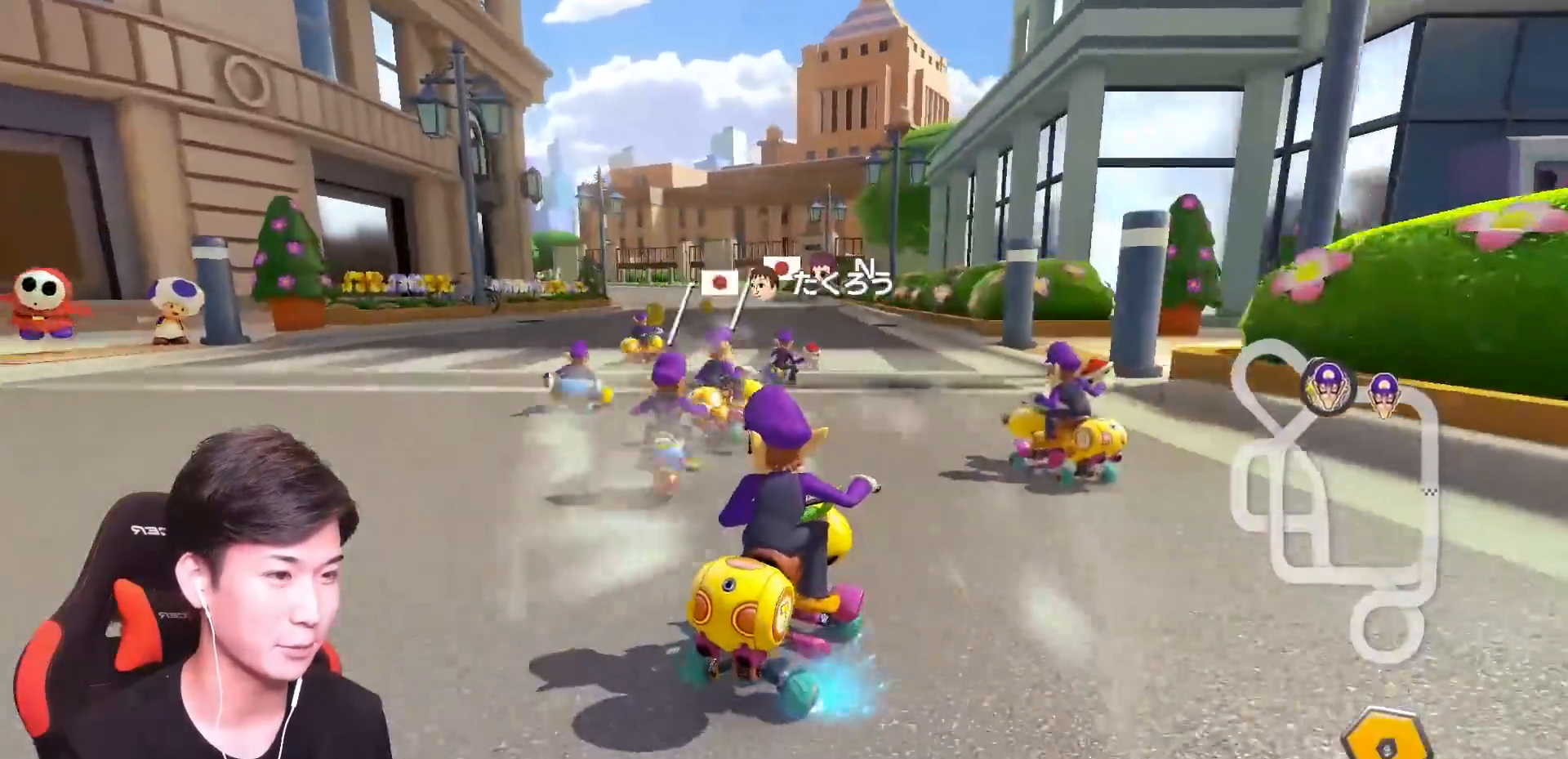
{"buttons": ["A", "R1"], "left_stick": "up-left", "events": [[50, "R1", "down"]]}
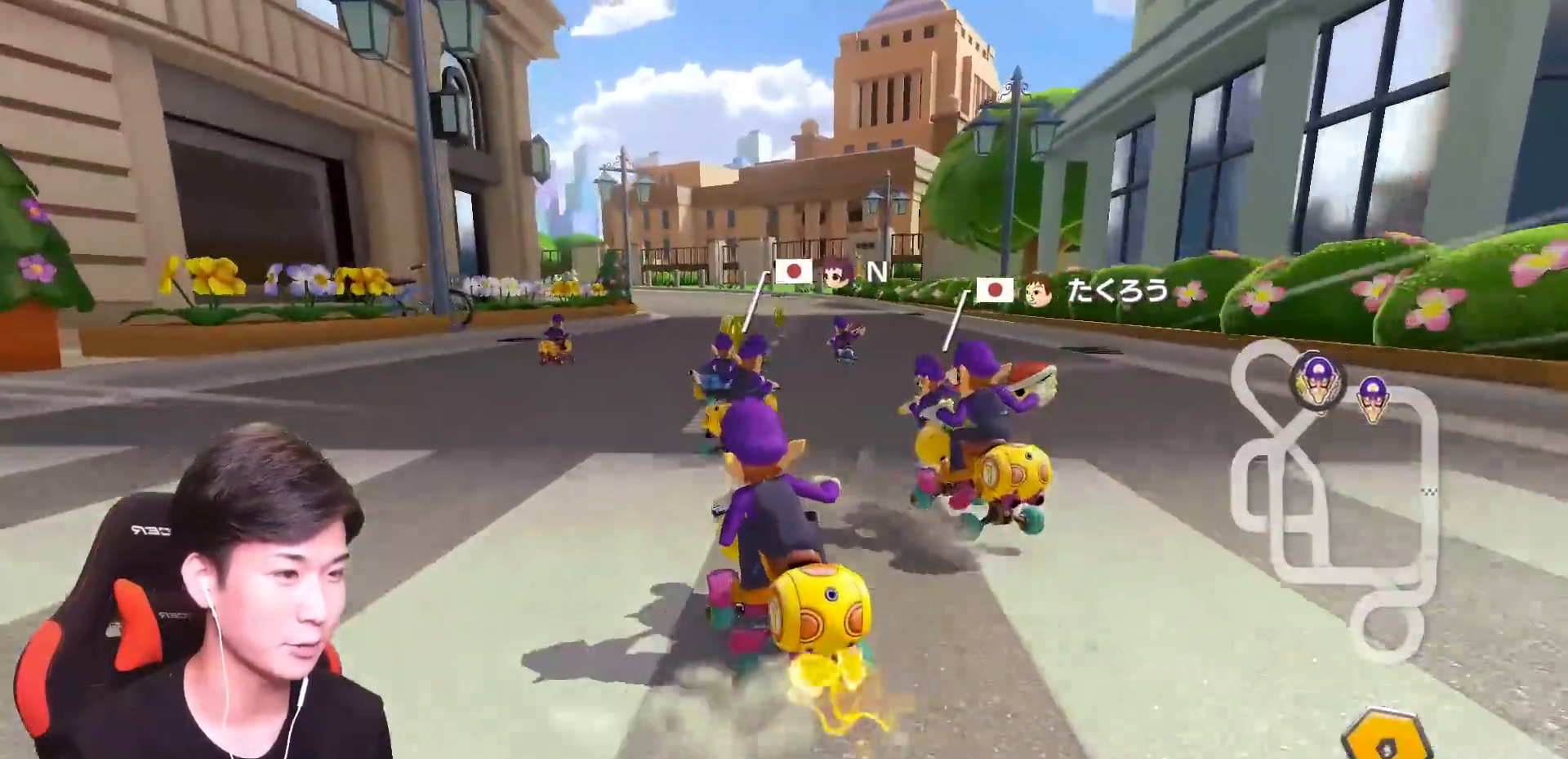
{"buttons": ["A", "R1"], "left_stick": "right", "events": [[333, "left_stick", "right"]]}
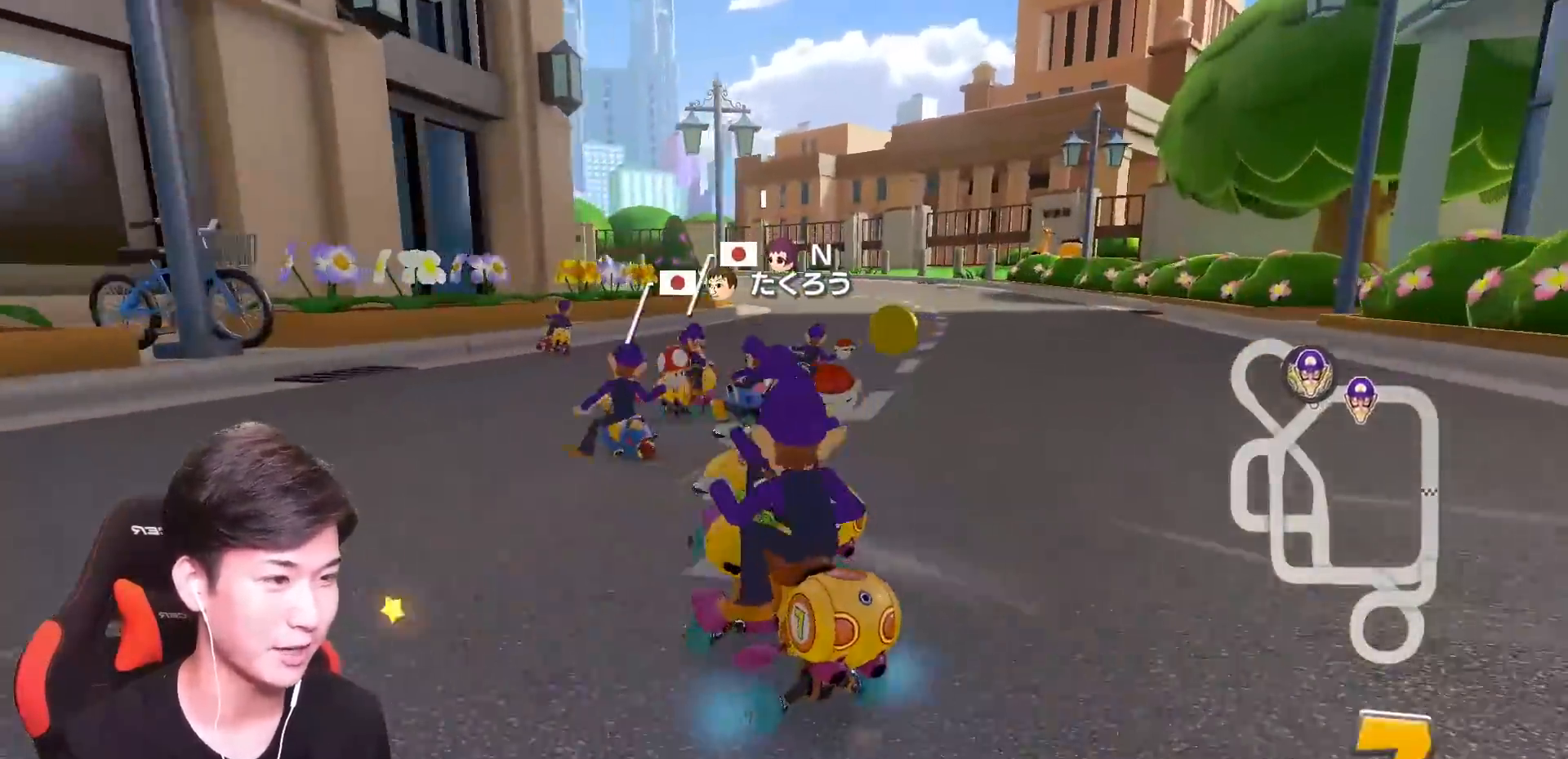
{"buttons": ["A", "R1"], "left_stick": "right", "events": []}
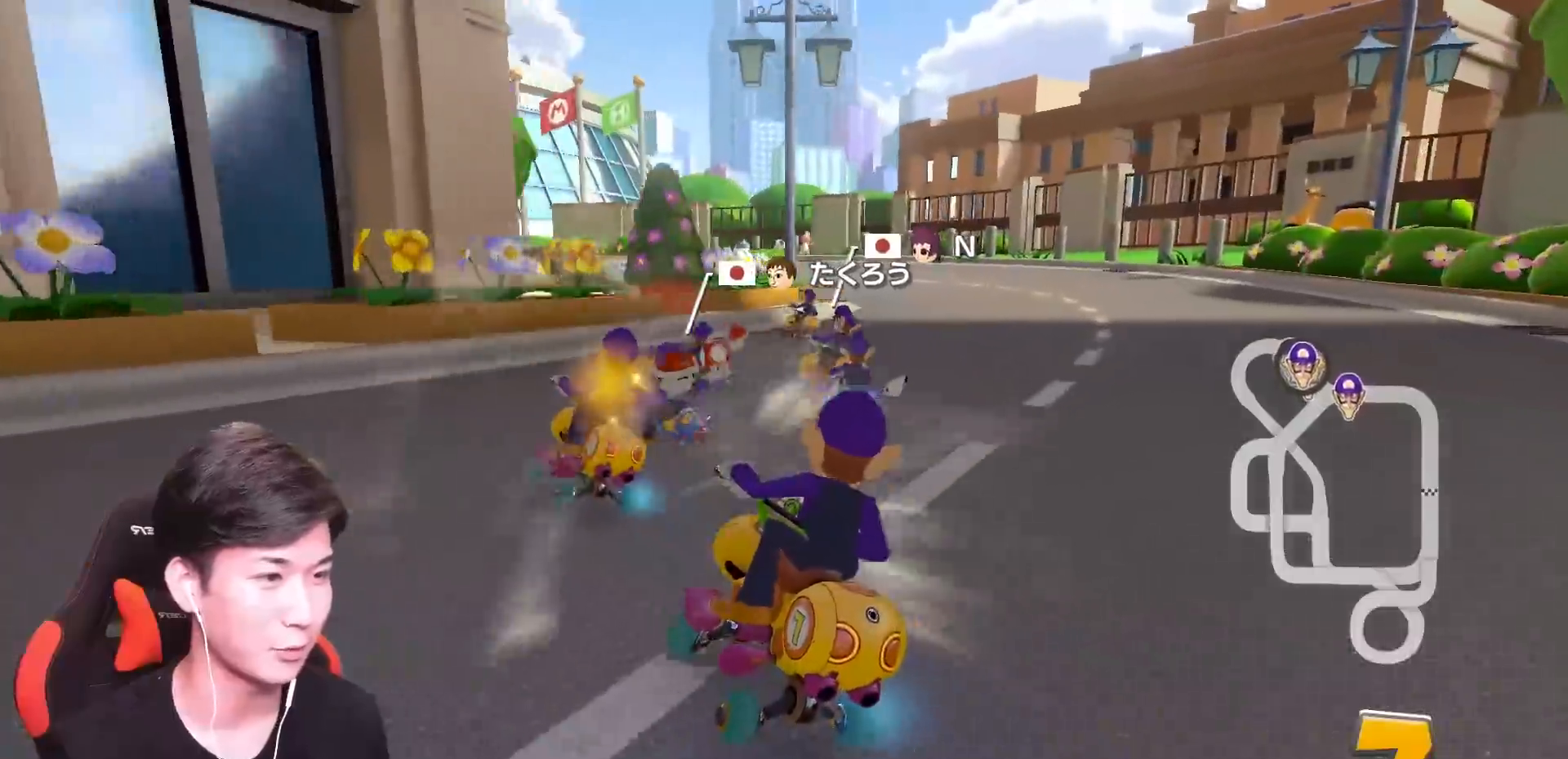
{"buttons": ["A", "R1"], "left_stick": "right", "events": []}
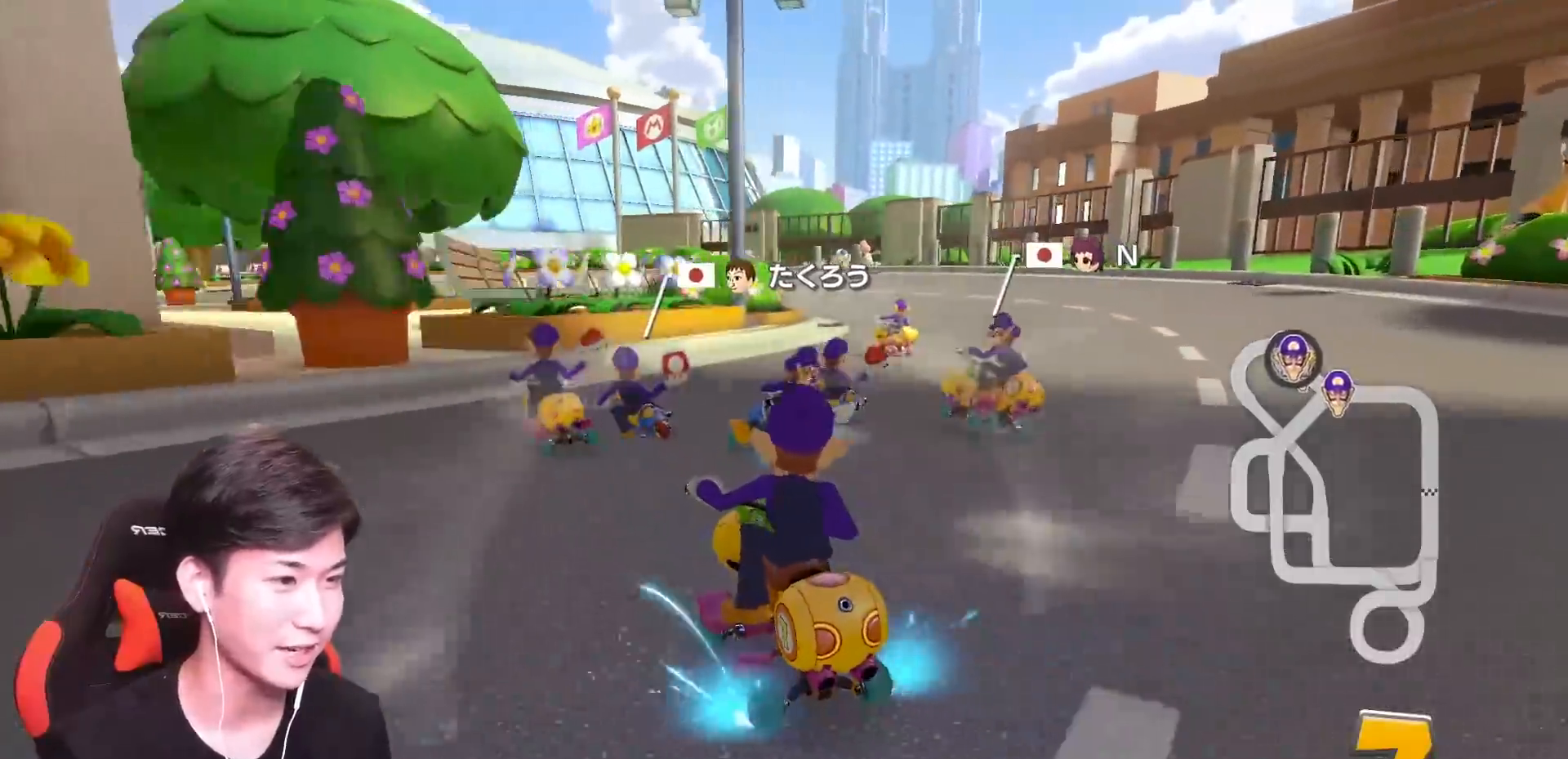
{"buttons": ["A", "R1"], "left_stick": "right", "events": [[100, "left_stick", "up-left"], [484, "left_stick", "right"]]}
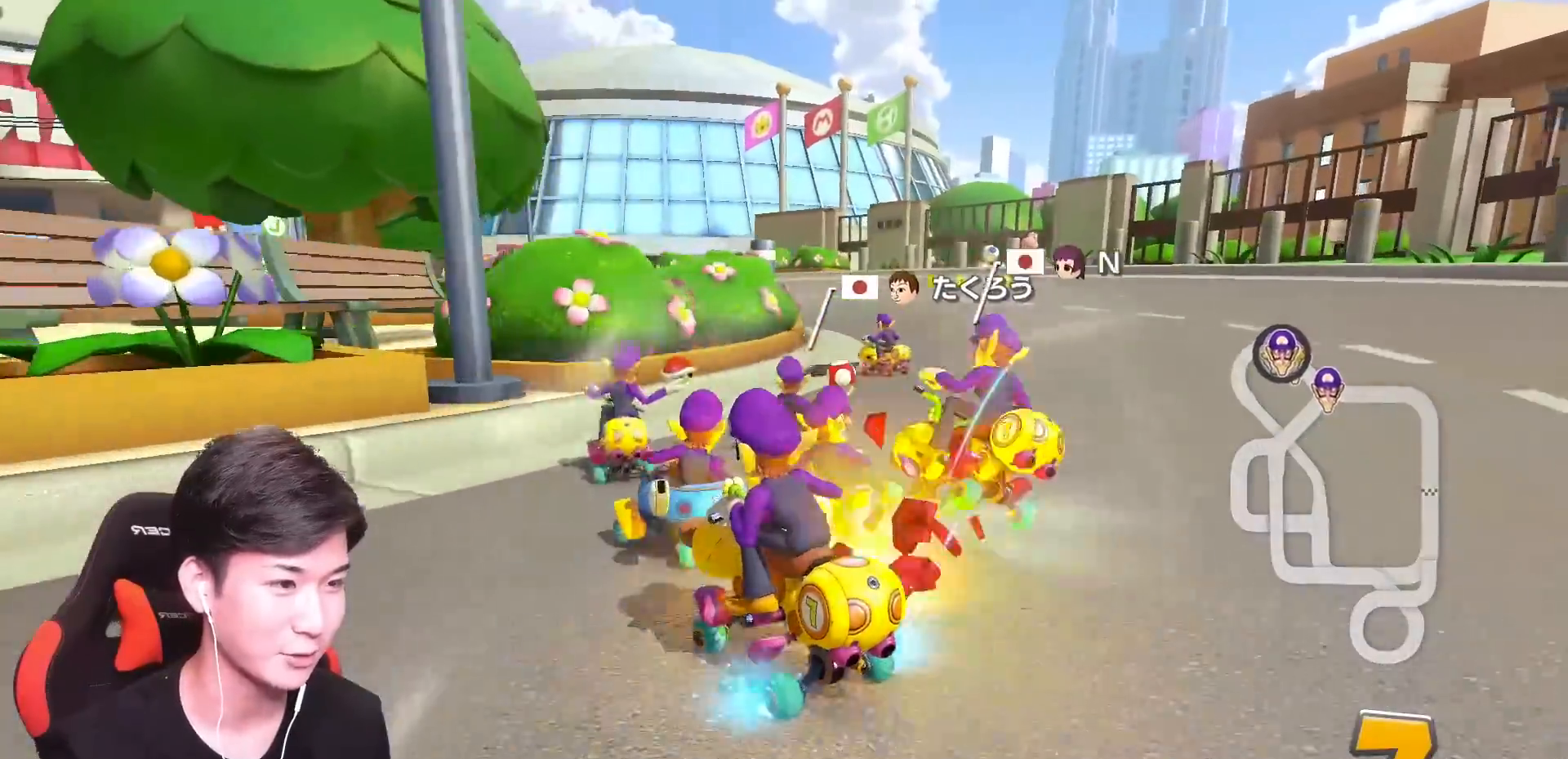
{"buttons": ["A", "R1"], "left_stick": "right", "events": [[350, "left_stick", "up-left"], [417, "left_stick", "right"]]}
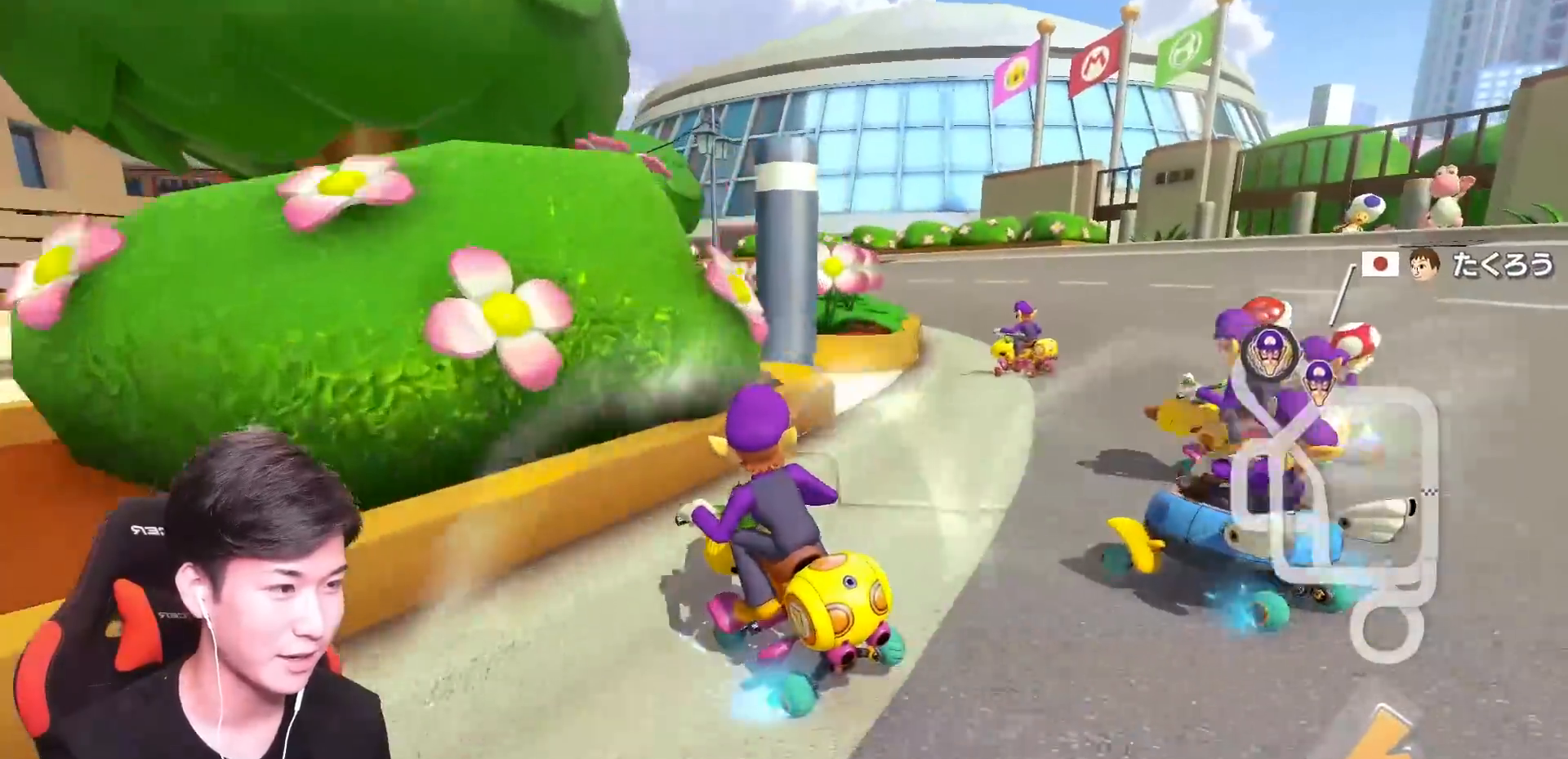
{"buttons": ["A", "R1"], "left_stick": "up-left", "events": [[134, "left_stick", "up-left"]]}